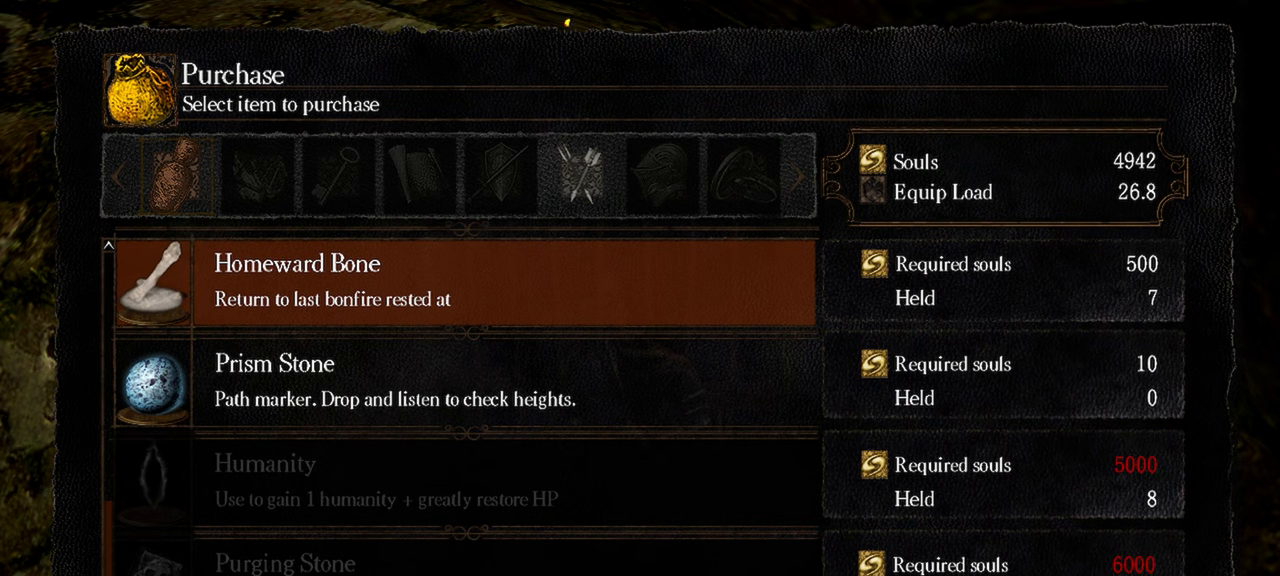
Gameplay with a controller (Xbox layout); each line is a JSON object with the inputs held at the frame after it. "events" lists button and stick changes between this image and that frame as [ms after this image, input, new state], when the widget could be followed in between. Not read: L3.
{"buttons": [], "left_stick": "center", "right_stick": "center", "events": [[183, "A", "down"], [283, "A", "up"]]}
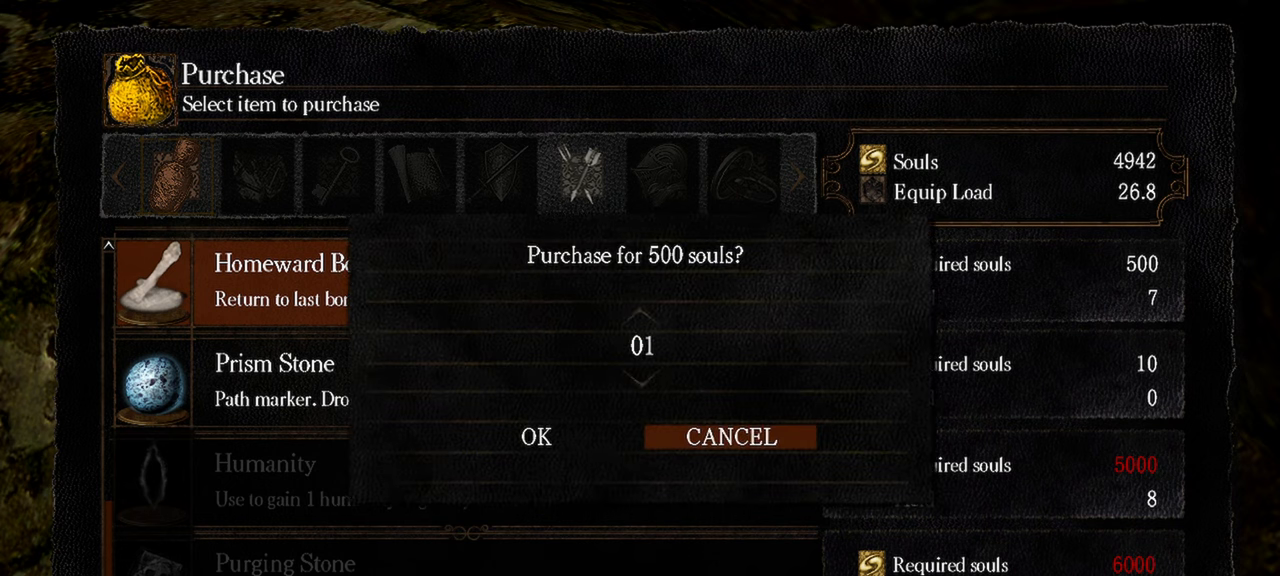
{"buttons": ["DPAD_UP"], "left_stick": "center", "right_stick": "center", "events": [[417, "DPAD_UP", "down"]]}
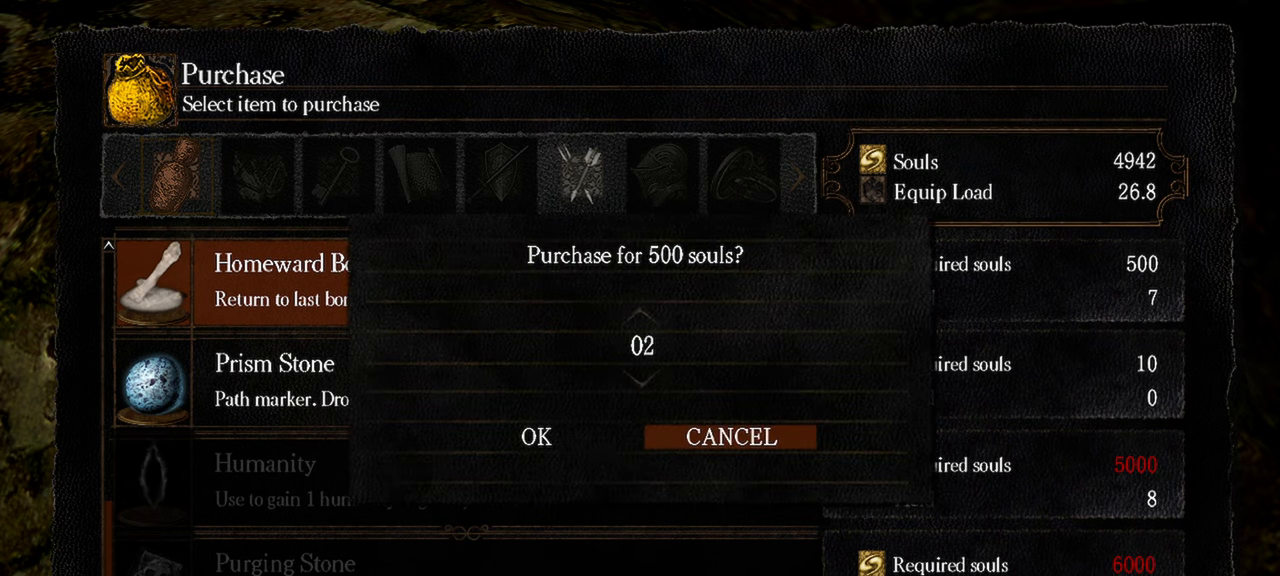
{"buttons": ["DPAD_UP"], "left_stick": "center", "right_stick": "center", "events": []}
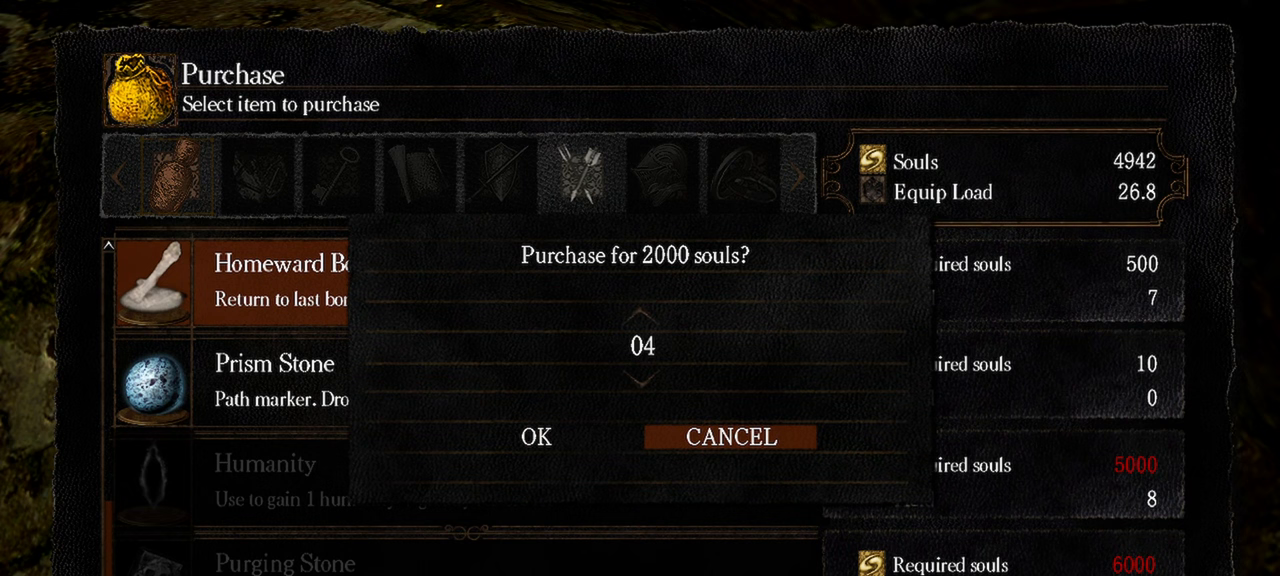
{"buttons": [], "left_stick": "center", "right_stick": "center", "events": [[317, "DPAD_UP", "up"]]}
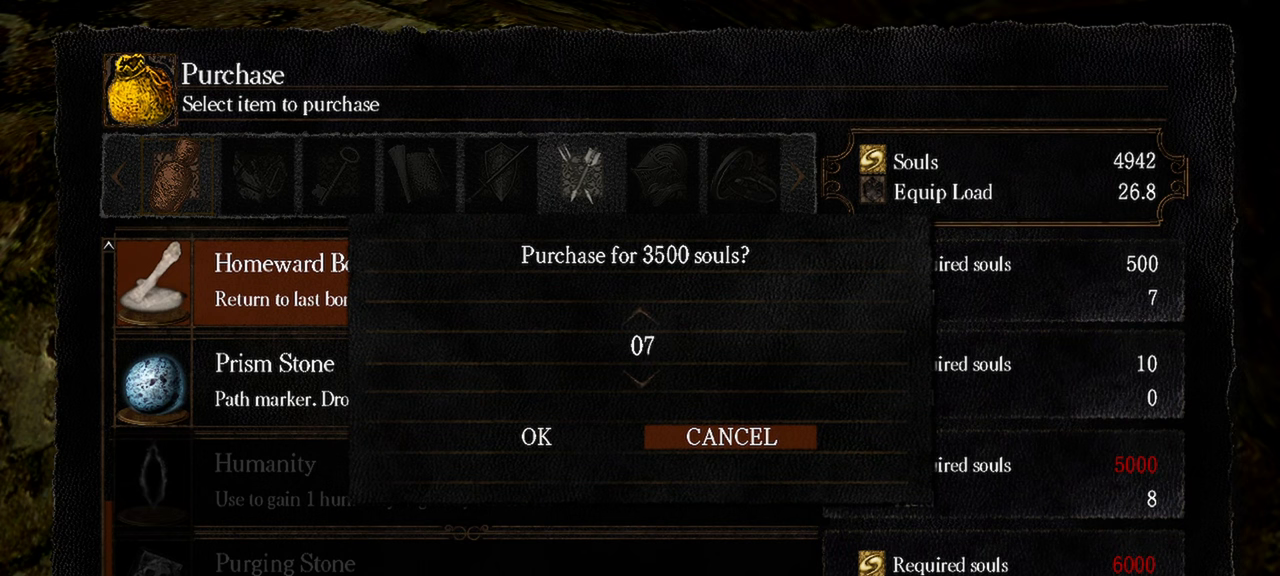
{"buttons": ["DPAD_UP"], "left_stick": "center", "right_stick": "center", "events": [[150, "DPAD_UP", "down"]]}
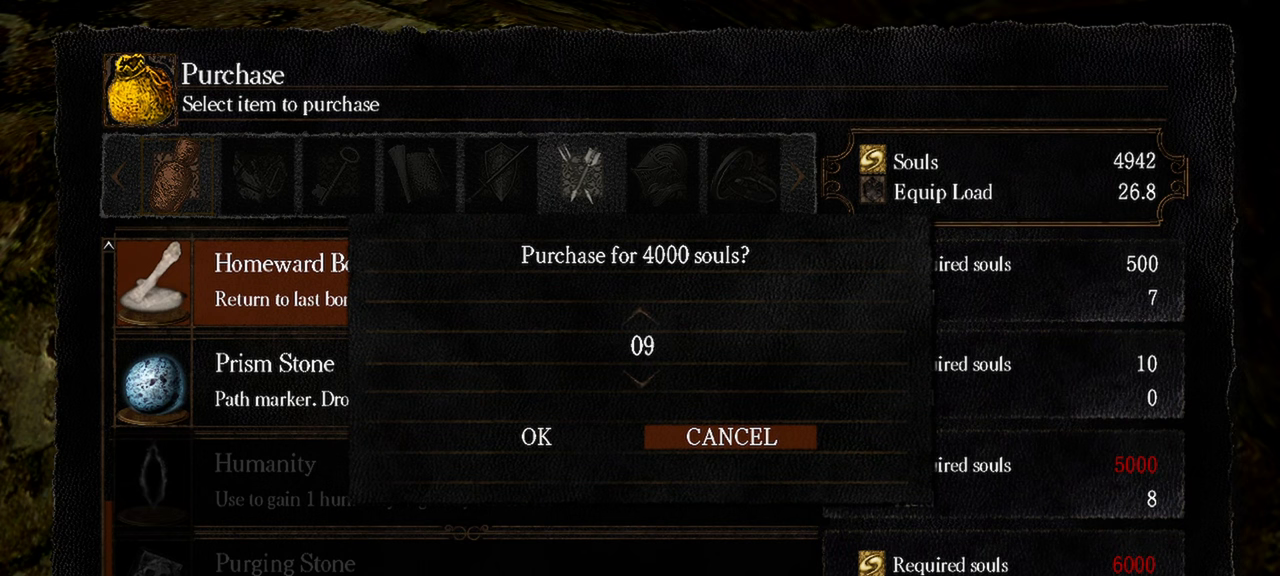
{"buttons": [], "left_stick": "center", "right_stick": "center", "events": [[217, "DPAD_UP", "up"]]}
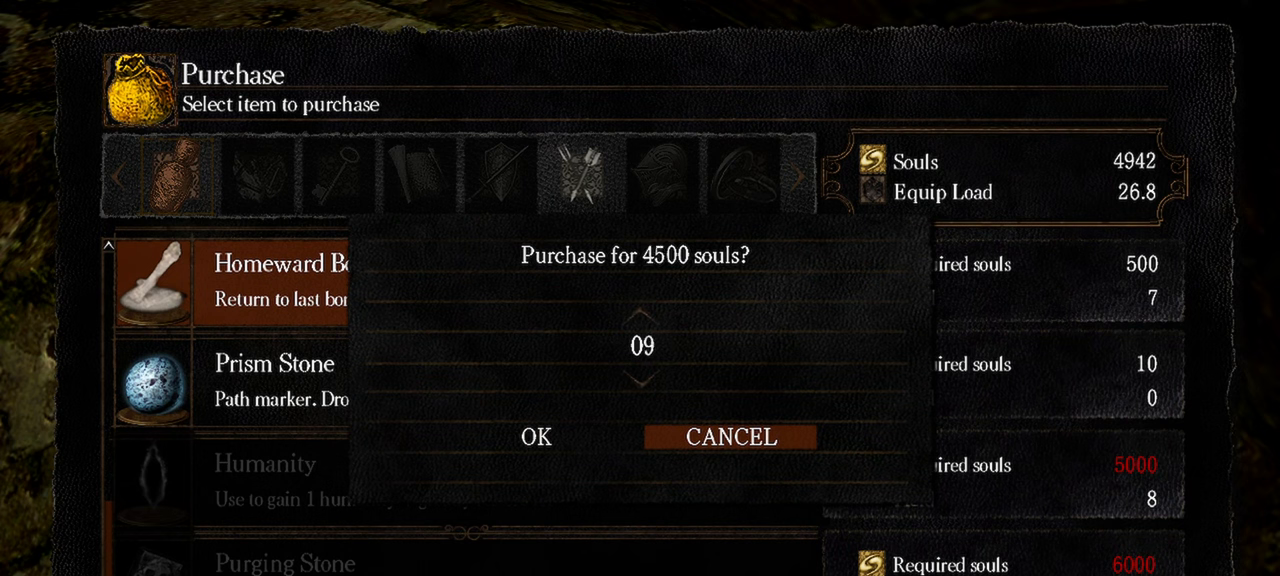
{"buttons": [], "left_stick": "center", "right_stick": "center", "events": [[283, "DPAD_UP", "down"], [483, "DPAD_UP", "up"]]}
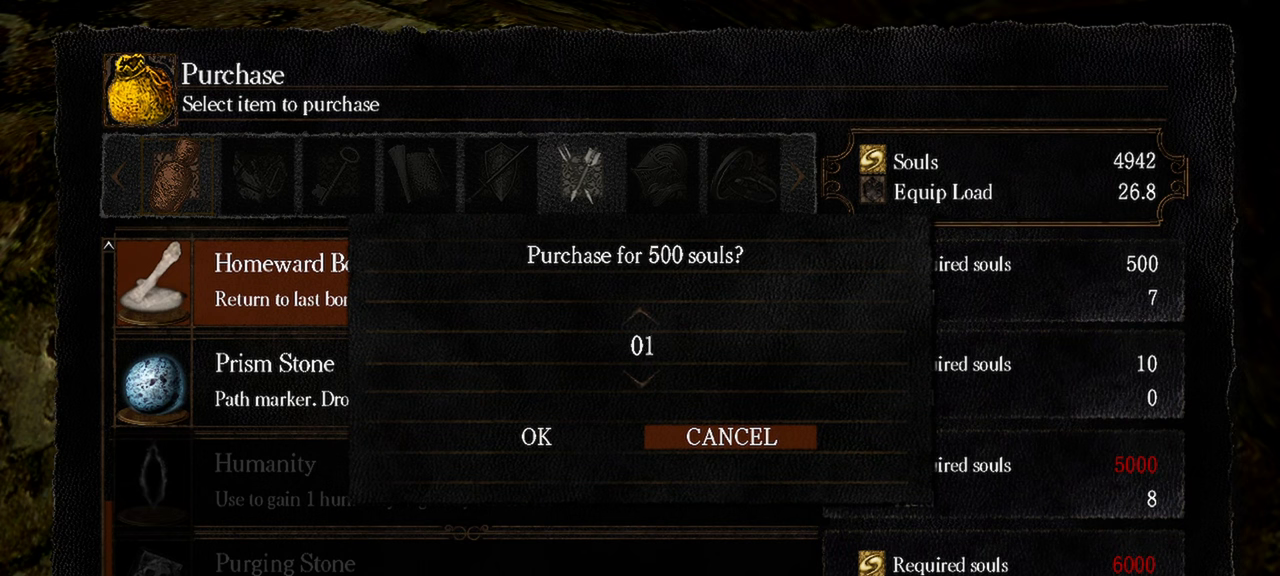
{"buttons": [], "left_stick": "center", "right_stick": "center", "events": [[150, "DPAD_UP", "down"], [283, "DPAD_UP", "up"]]}
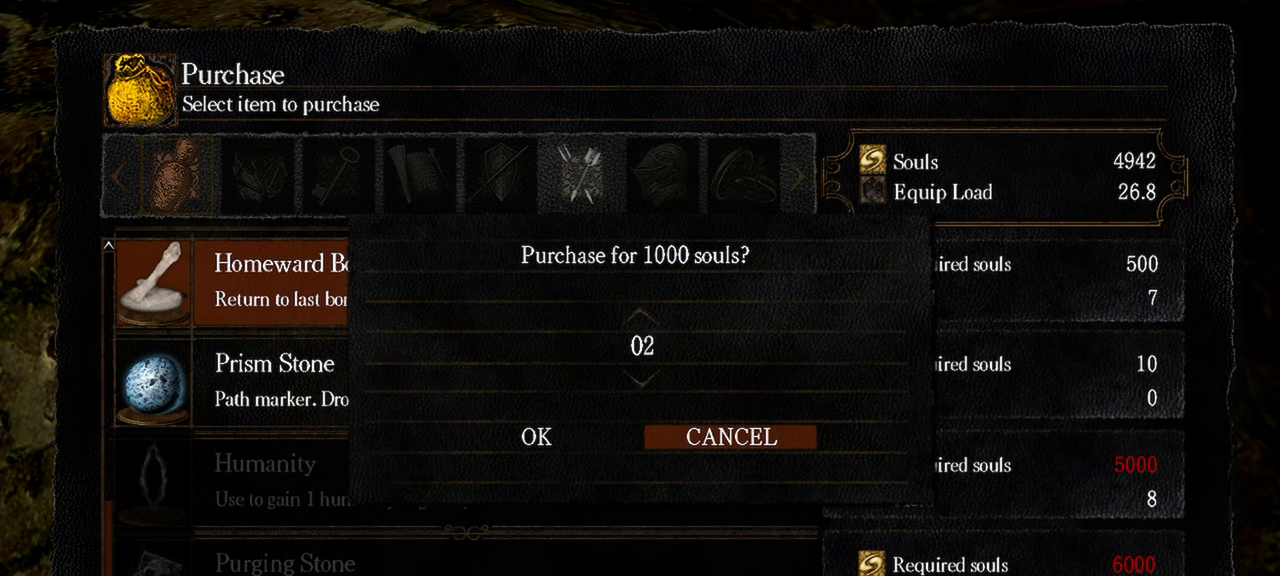
{"buttons": ["DPAD_DOWN"], "left_stick": "center", "right_stick": "center", "events": [[317, "DPAD_DOWN", "down"]]}
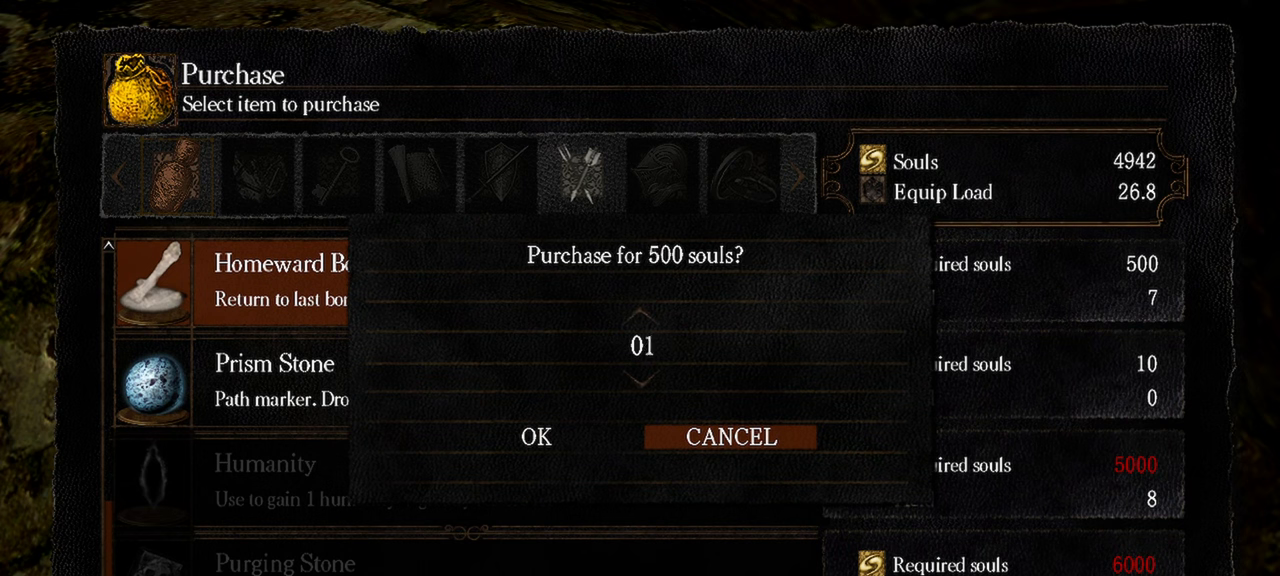
{"buttons": [], "left_stick": "center", "right_stick": "center", "events": [[250, "DPAD_DOWN", "up"]]}
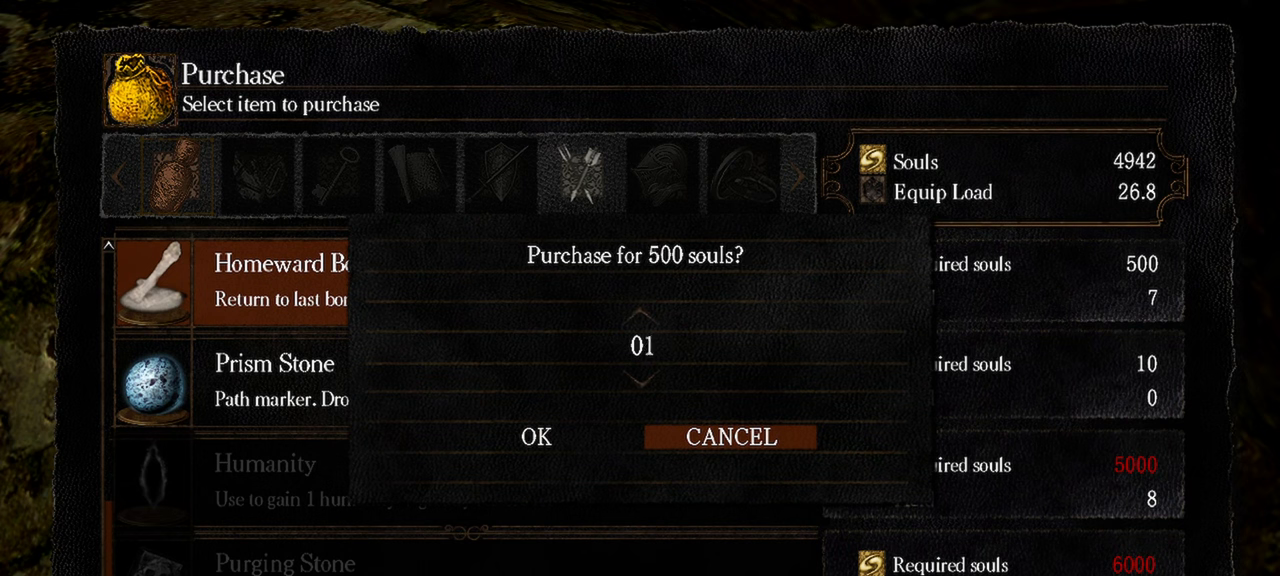
{"buttons": [], "left_stick": "center", "right_stick": "center", "events": []}
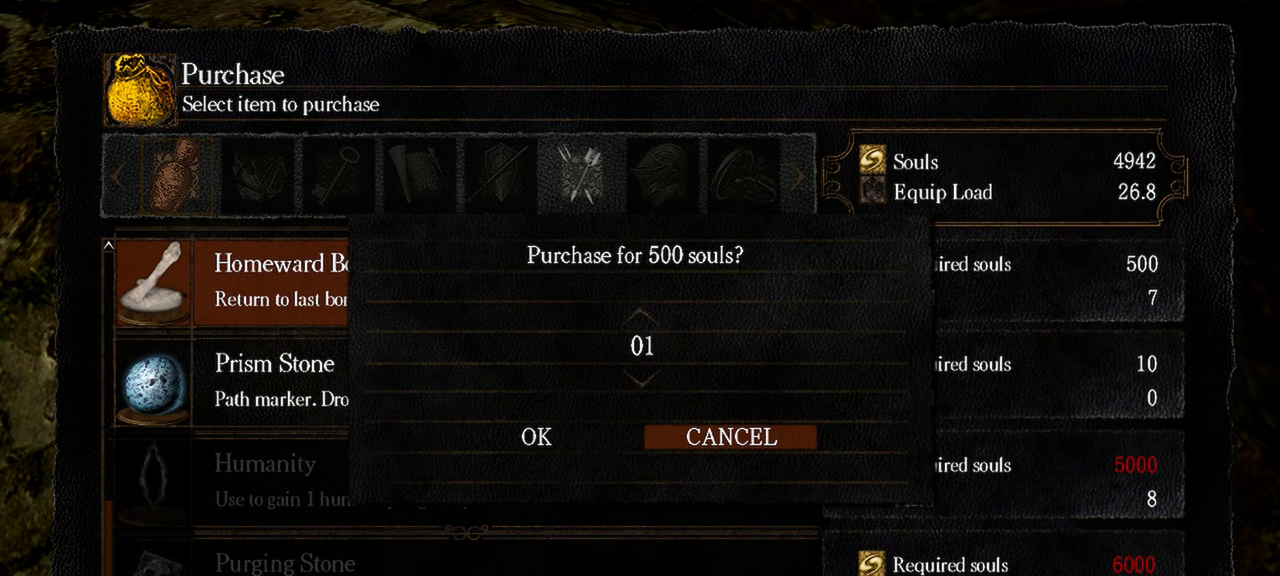
{"buttons": [], "left_stick": "center", "right_stick": "center", "events": []}
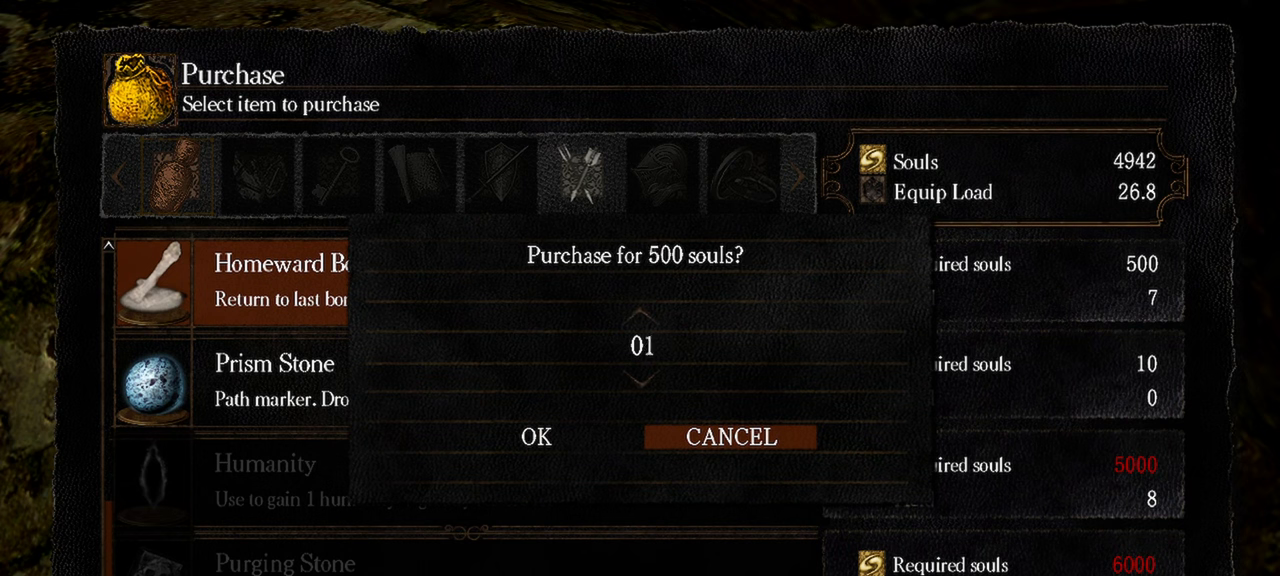
{"buttons": [], "left_stick": "center", "right_stick": "center", "events": [[17, "DPAD_UP", "down"], [117, "DPAD_UP", "up"], [217, "DPAD_UP", "down"], [350, "DPAD_UP", "up"]]}
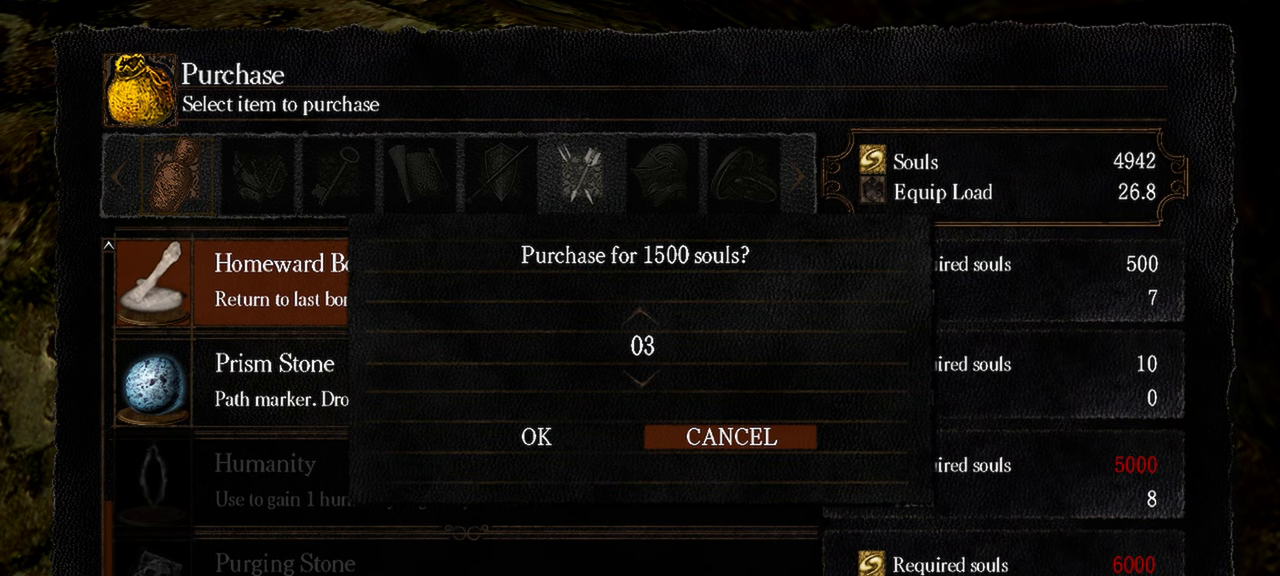
{"buttons": ["DPAD_LEFT"], "left_stick": "center", "right_stick": "center", "events": [[350, "DPAD_LEFT", "down"]]}
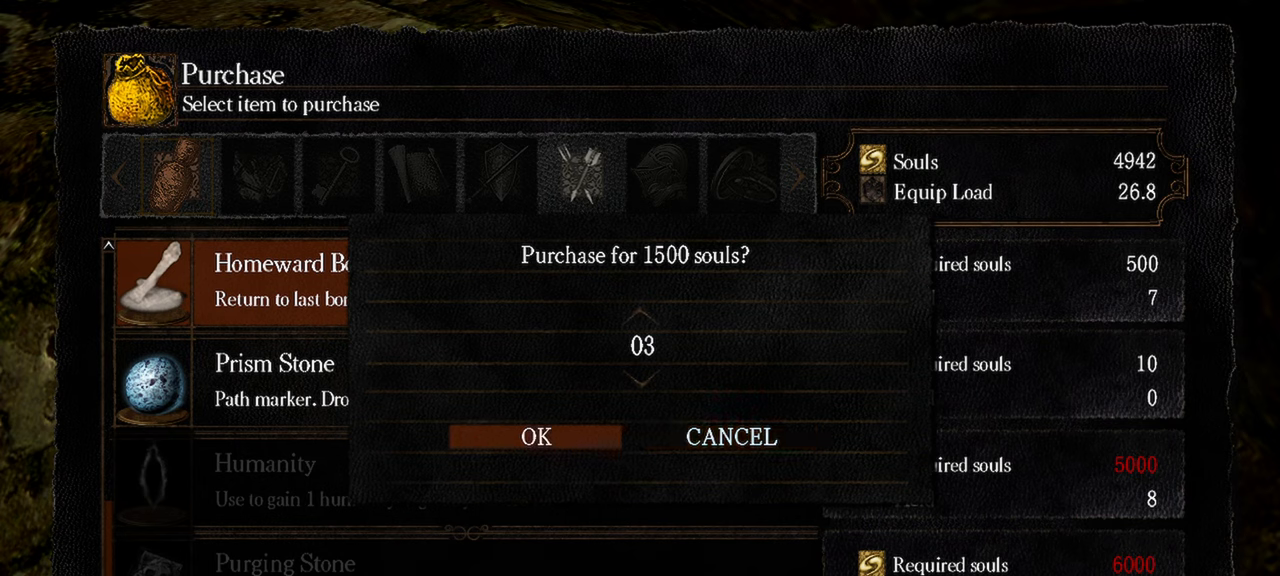
{"buttons": [], "left_stick": "center", "right_stick": "center", "events": [[17, "DPAD_LEFT", "up"], [83, "A", "down"], [183, "A", "up"]]}
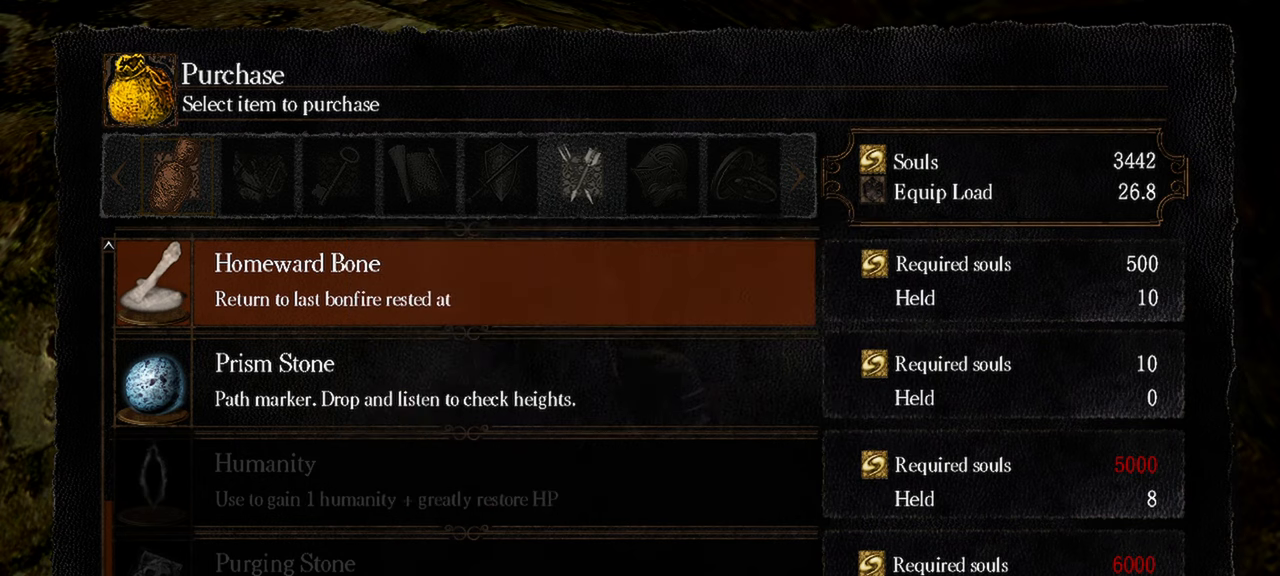
{"buttons": [], "left_stick": "center", "right_stick": "center", "events": [[17, "DPAD_UP", "down"], [483, "DPAD_UP", "up"]]}
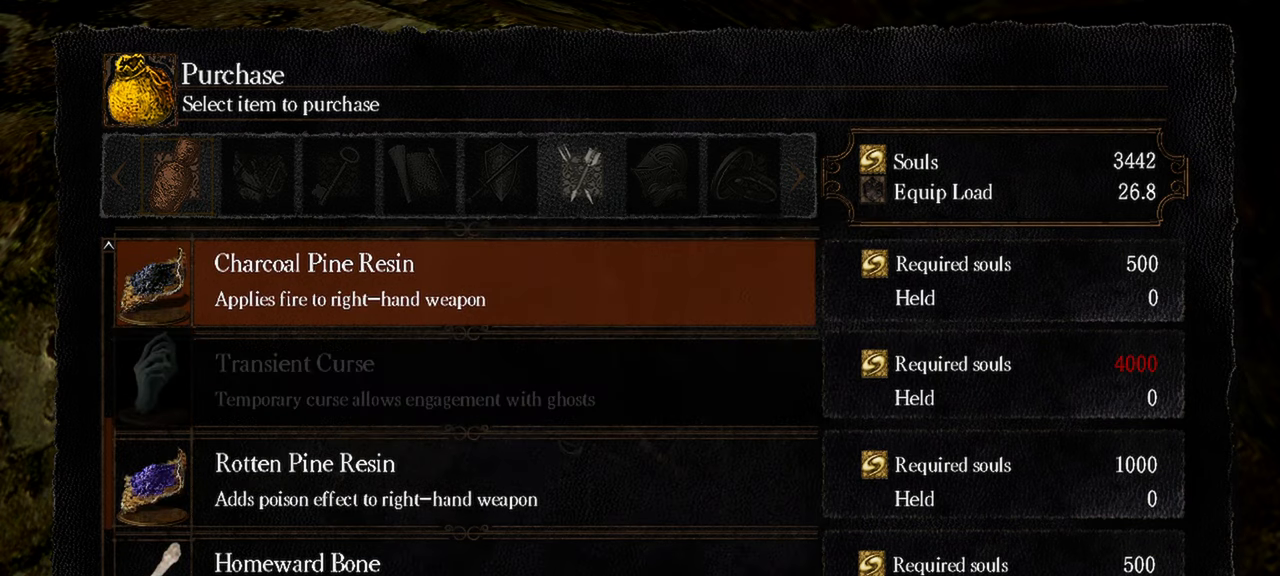
{"buttons": [], "left_stick": "center", "right_stick": "center", "events": []}
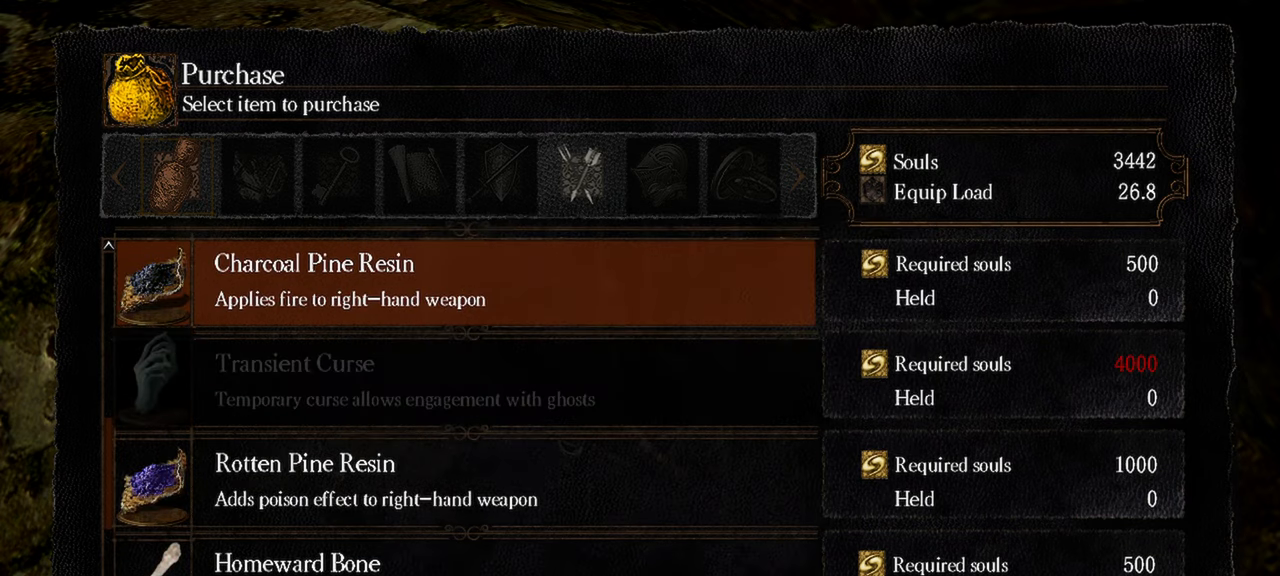
{"buttons": ["DPAD_UP"], "left_stick": "center", "right_stick": "center", "events": [[417, "DPAD_UP", "down"]]}
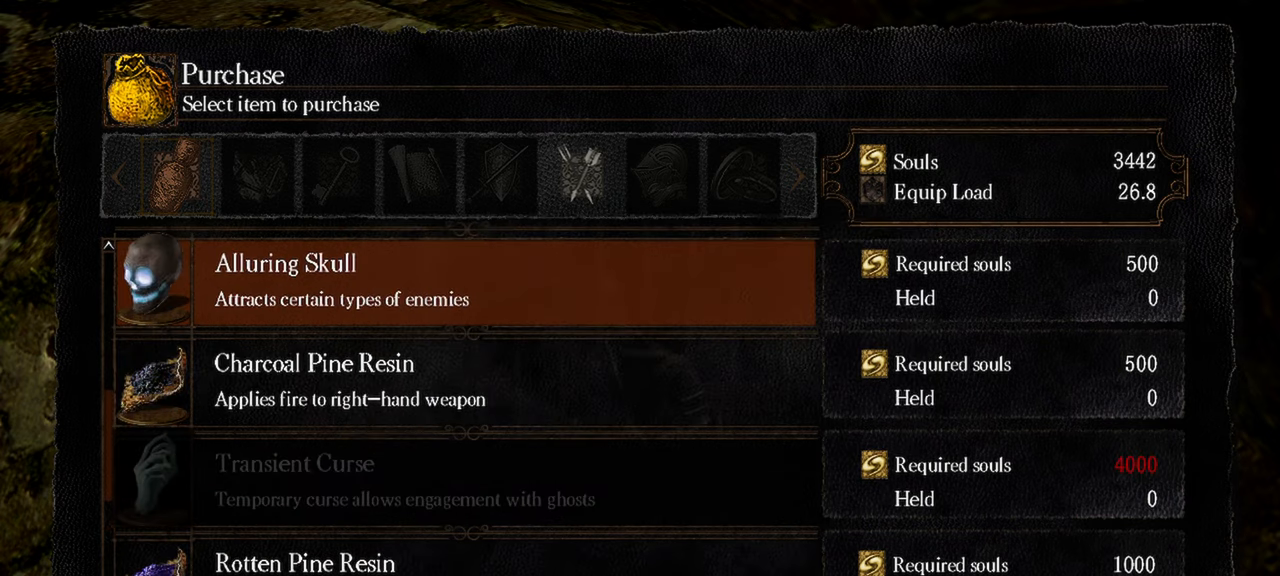
{"buttons": [], "left_stick": "center", "right_stick": "center", "events": [[83, "DPAD_UP", "up"]]}
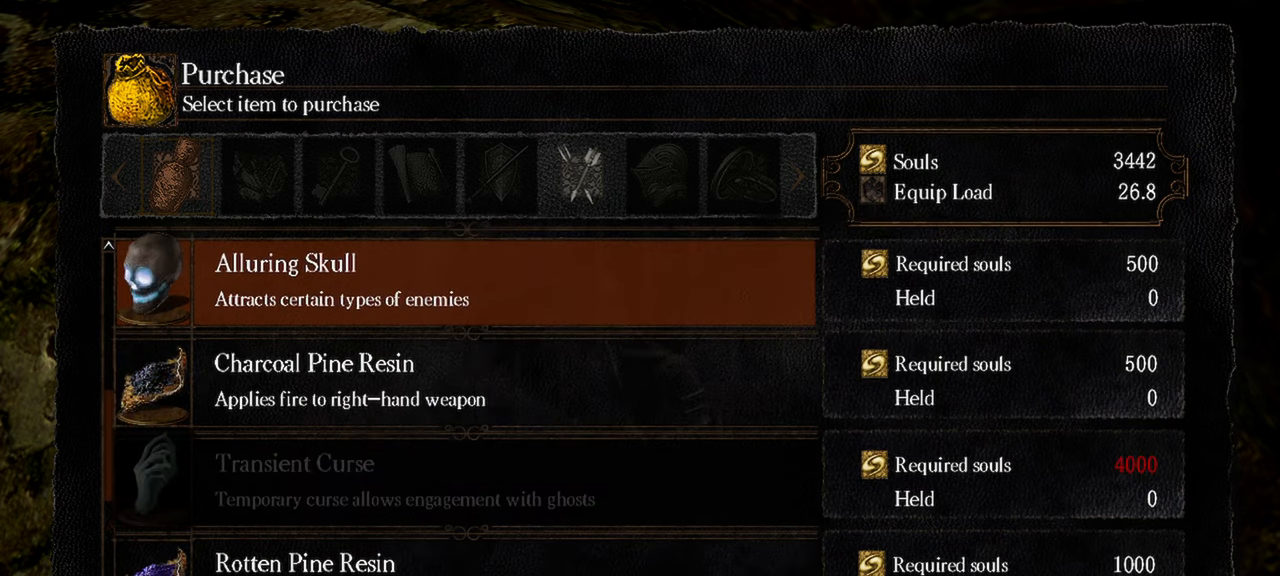
{"buttons": [], "left_stick": "center", "right_stick": "center", "events": []}
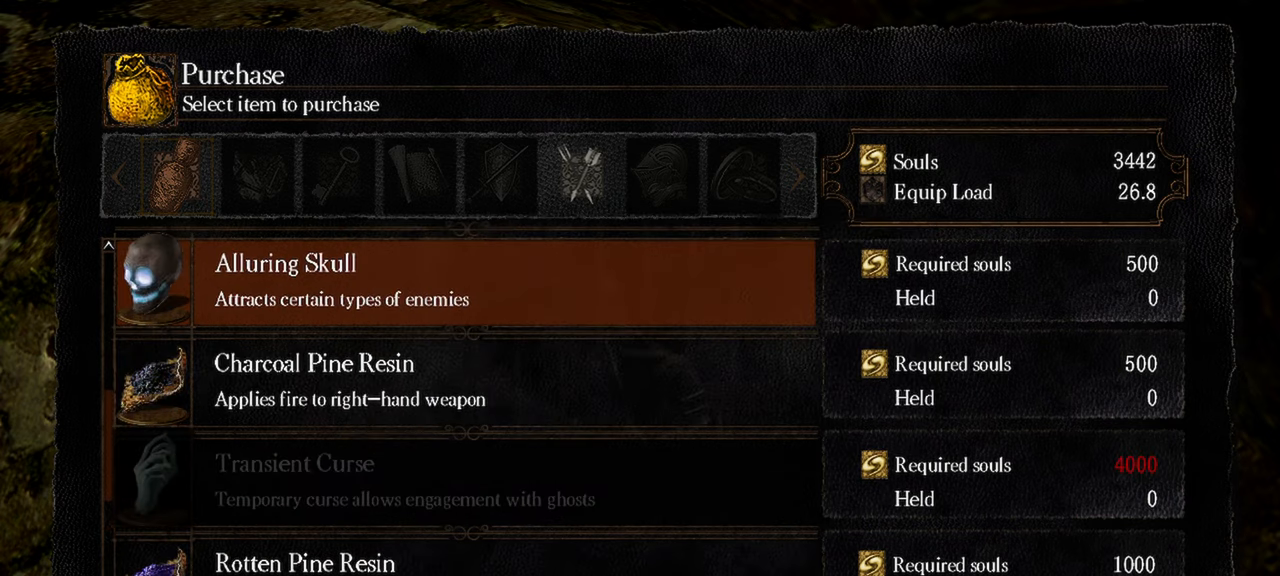
{"buttons": [], "left_stick": "center", "right_stick": "center", "events": []}